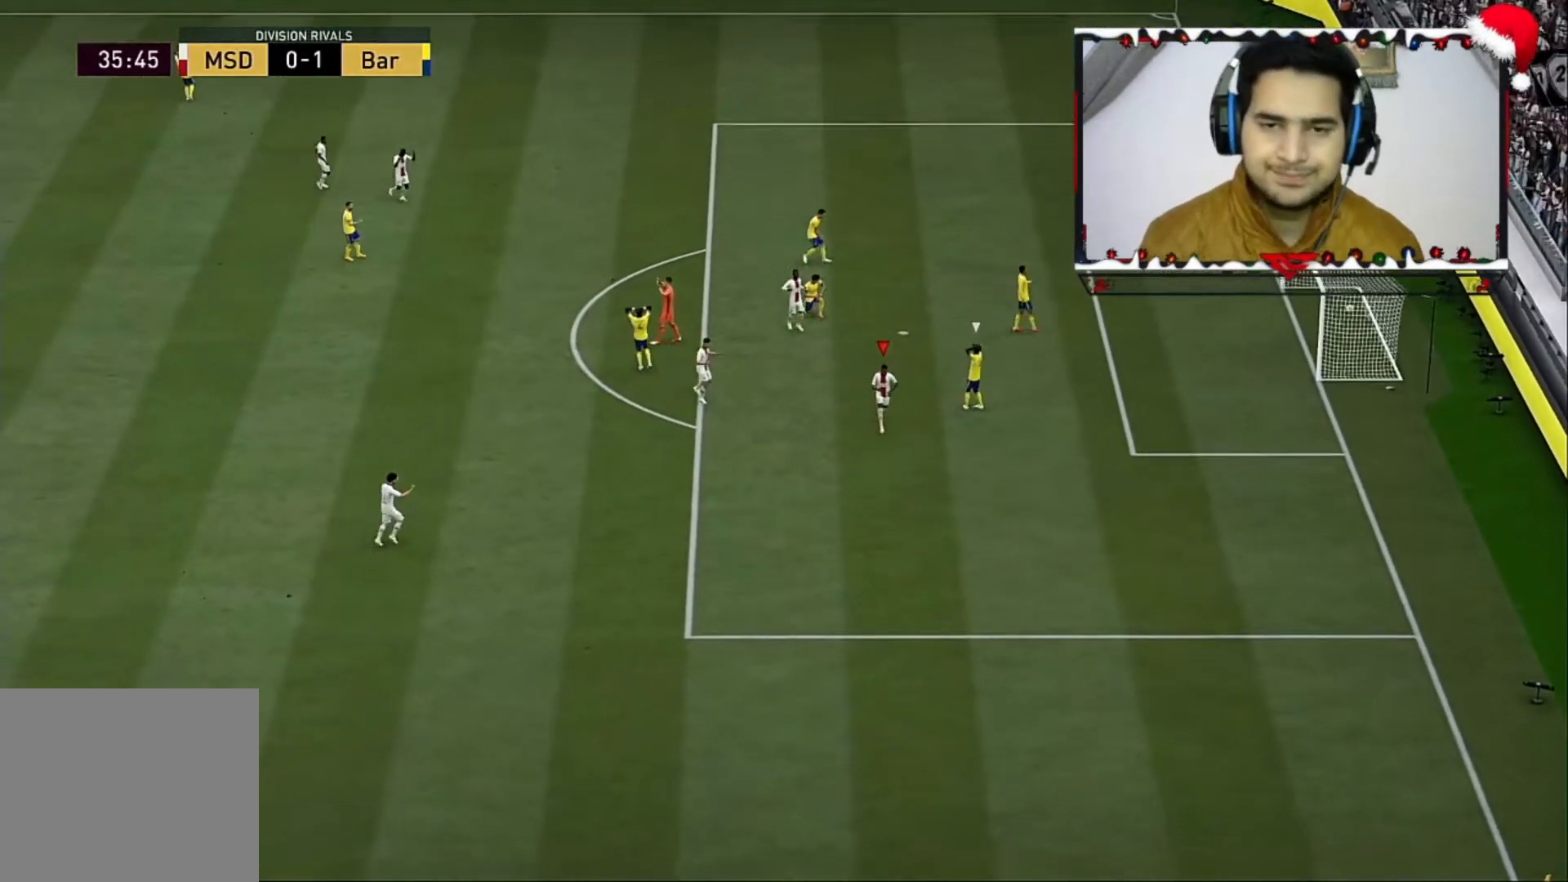
Gameplay with a controller (PlayStation layout); each line is a JSON object with the inputs held at the frame after it. "events" lists button and stick changes between this image and that frame as [ms after this image, input, new state], when the widget could be followed in between.
{"buttons": ["L2", "R2"], "left_stick": "down", "right_stick": "center", "events": [[120, "left_stick", "down"], [200, "L2", "down"], [320, "SQUARE", "down"], [480, "SQUARE", "up"]]}
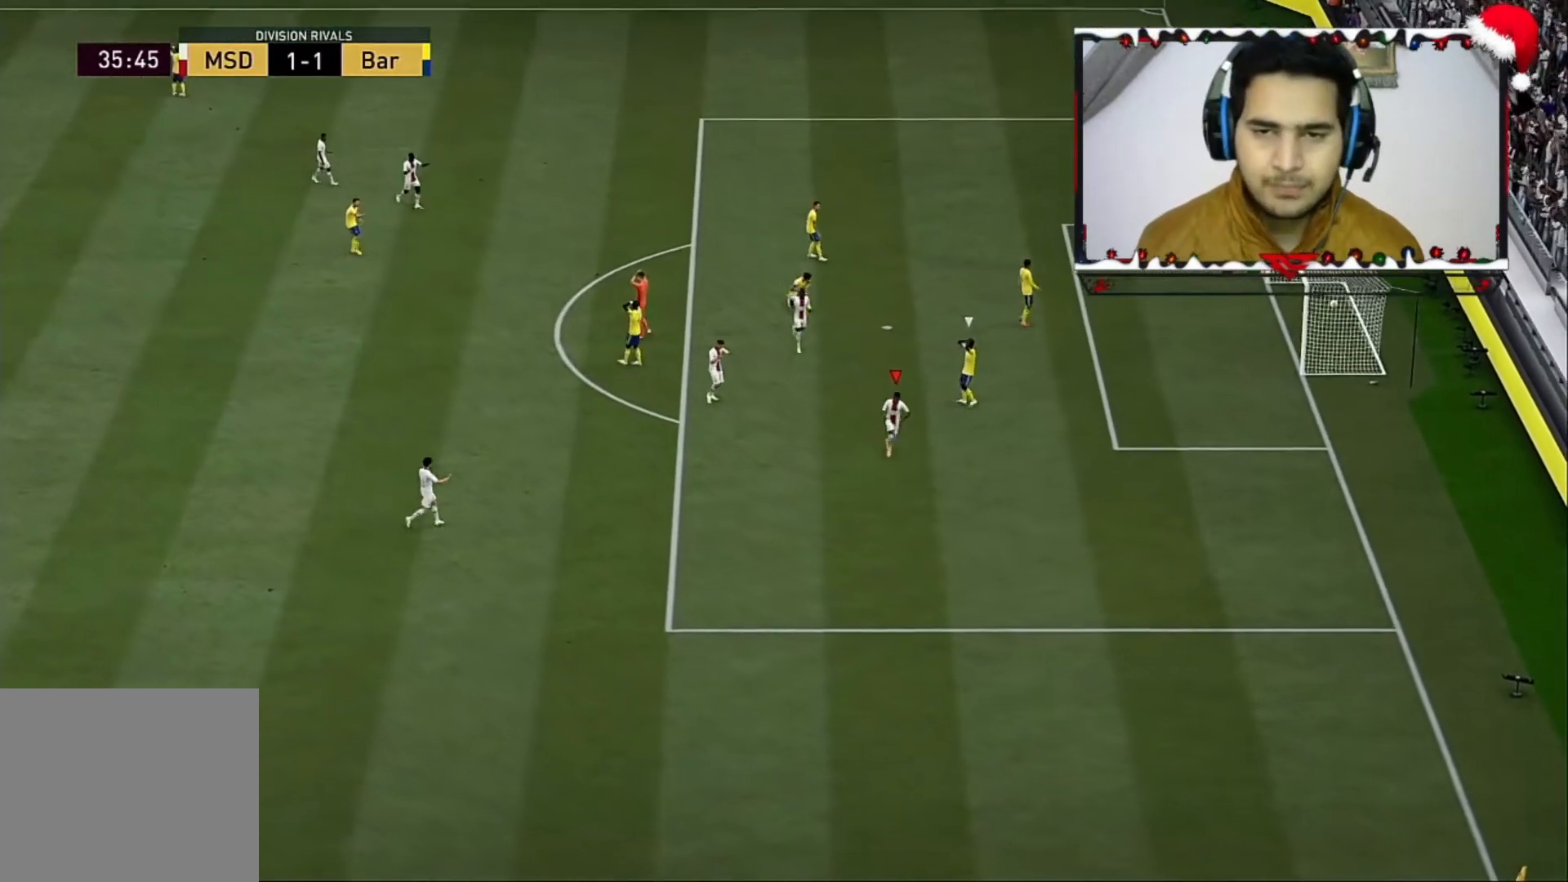
{"buttons": ["L2", "R2"], "left_stick": "down", "right_stick": "center", "events": [[40, "SQUARE", "down"], [200, "SQUARE", "up"]]}
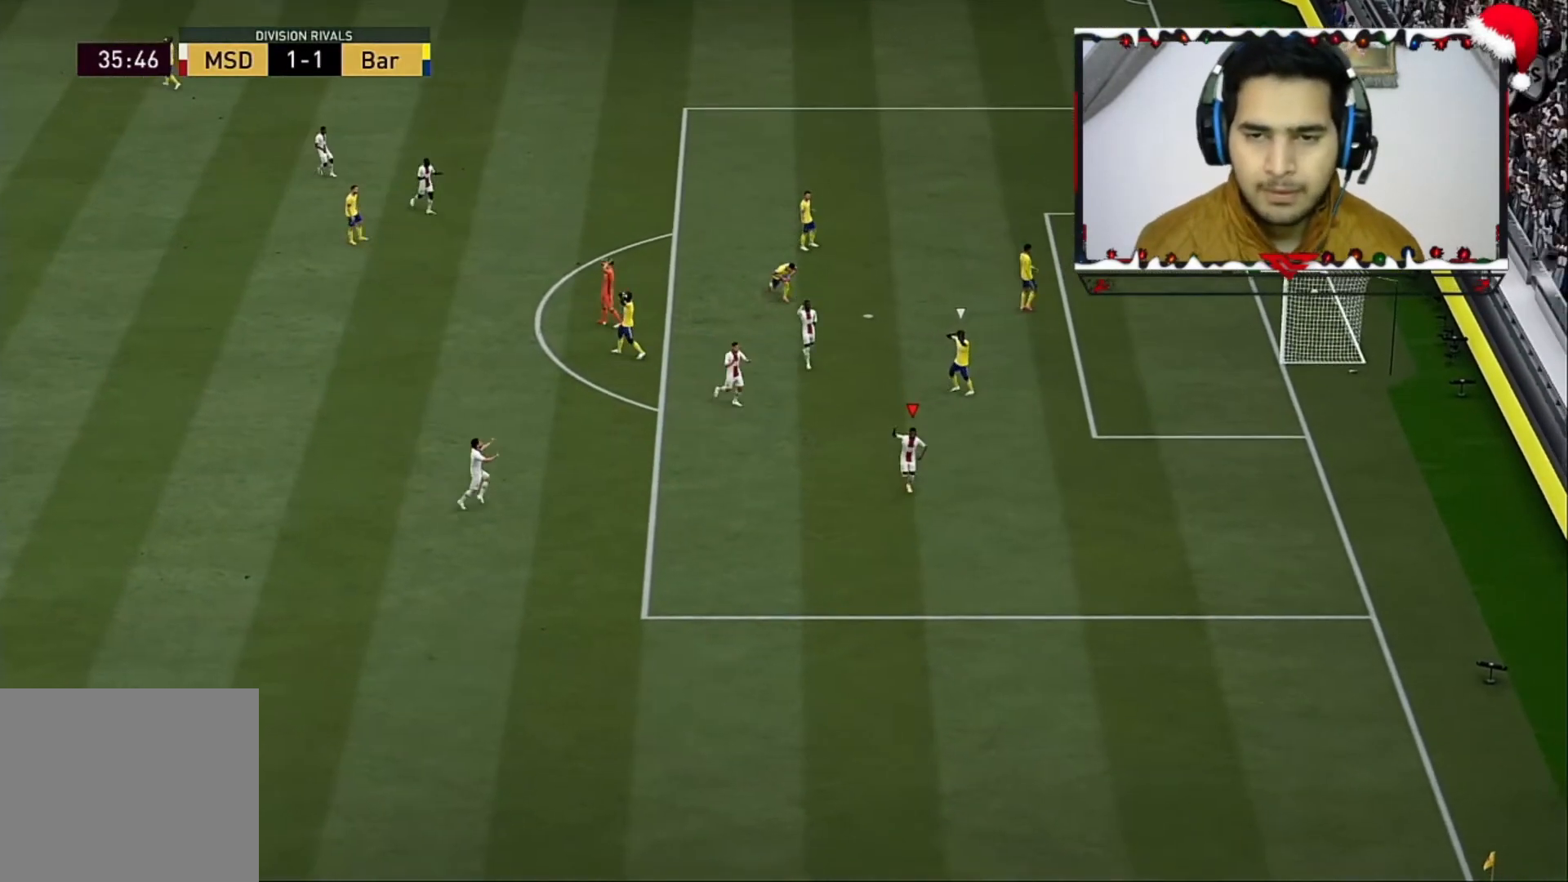
{"buttons": ["L2", "R2"], "left_stick": "down", "right_stick": "center", "events": []}
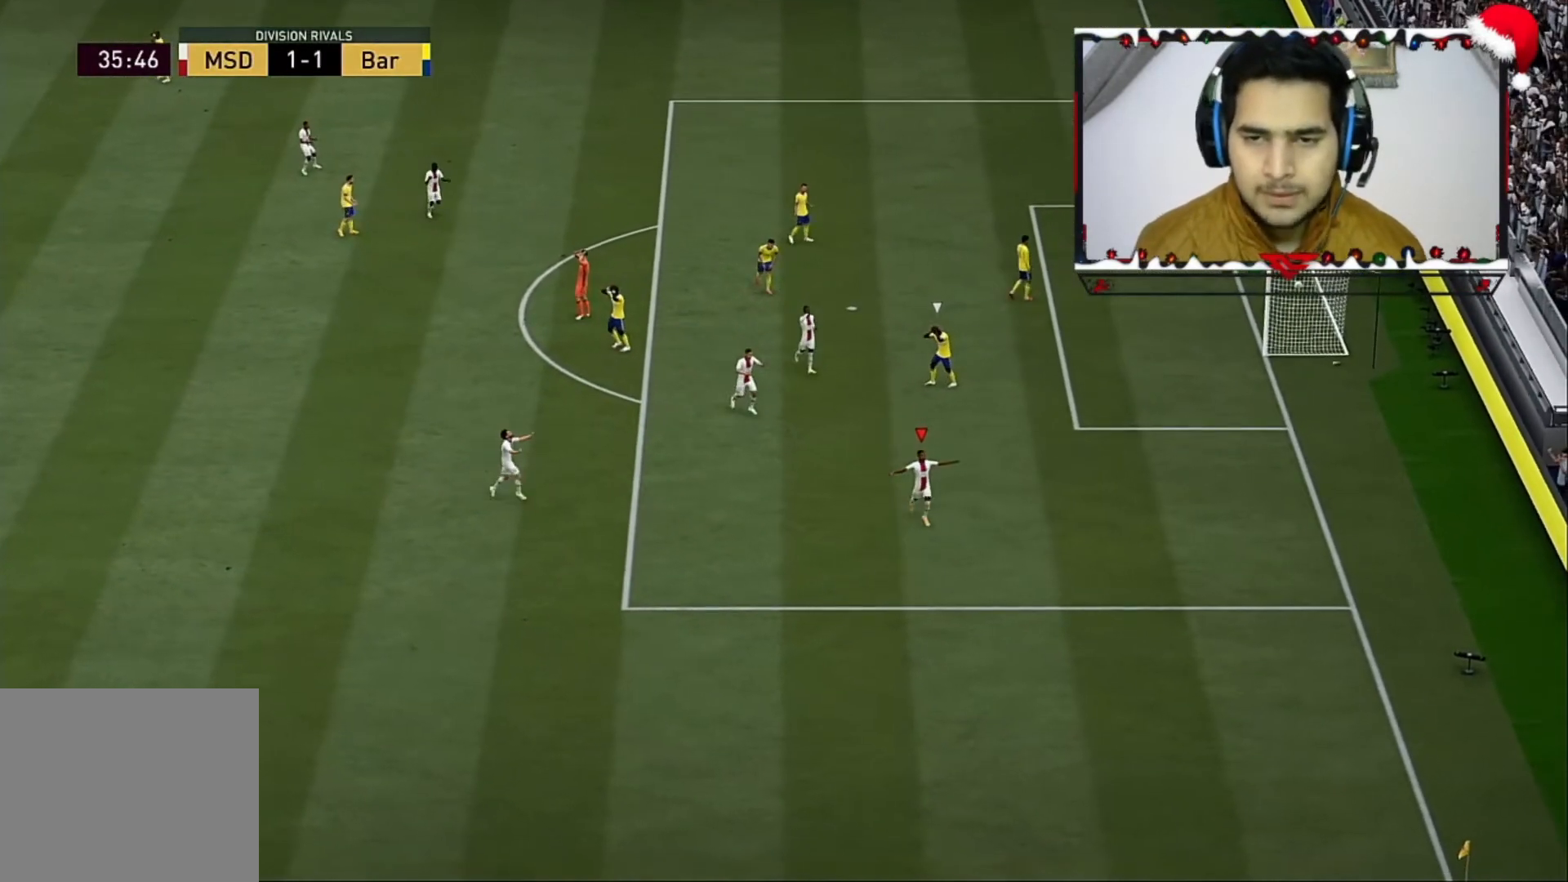
{"buttons": [], "left_stick": "center", "right_stick": "center", "events": [[320, "R2", "up"], [440, "left_stick", "center"], [520, "L2", "up"]]}
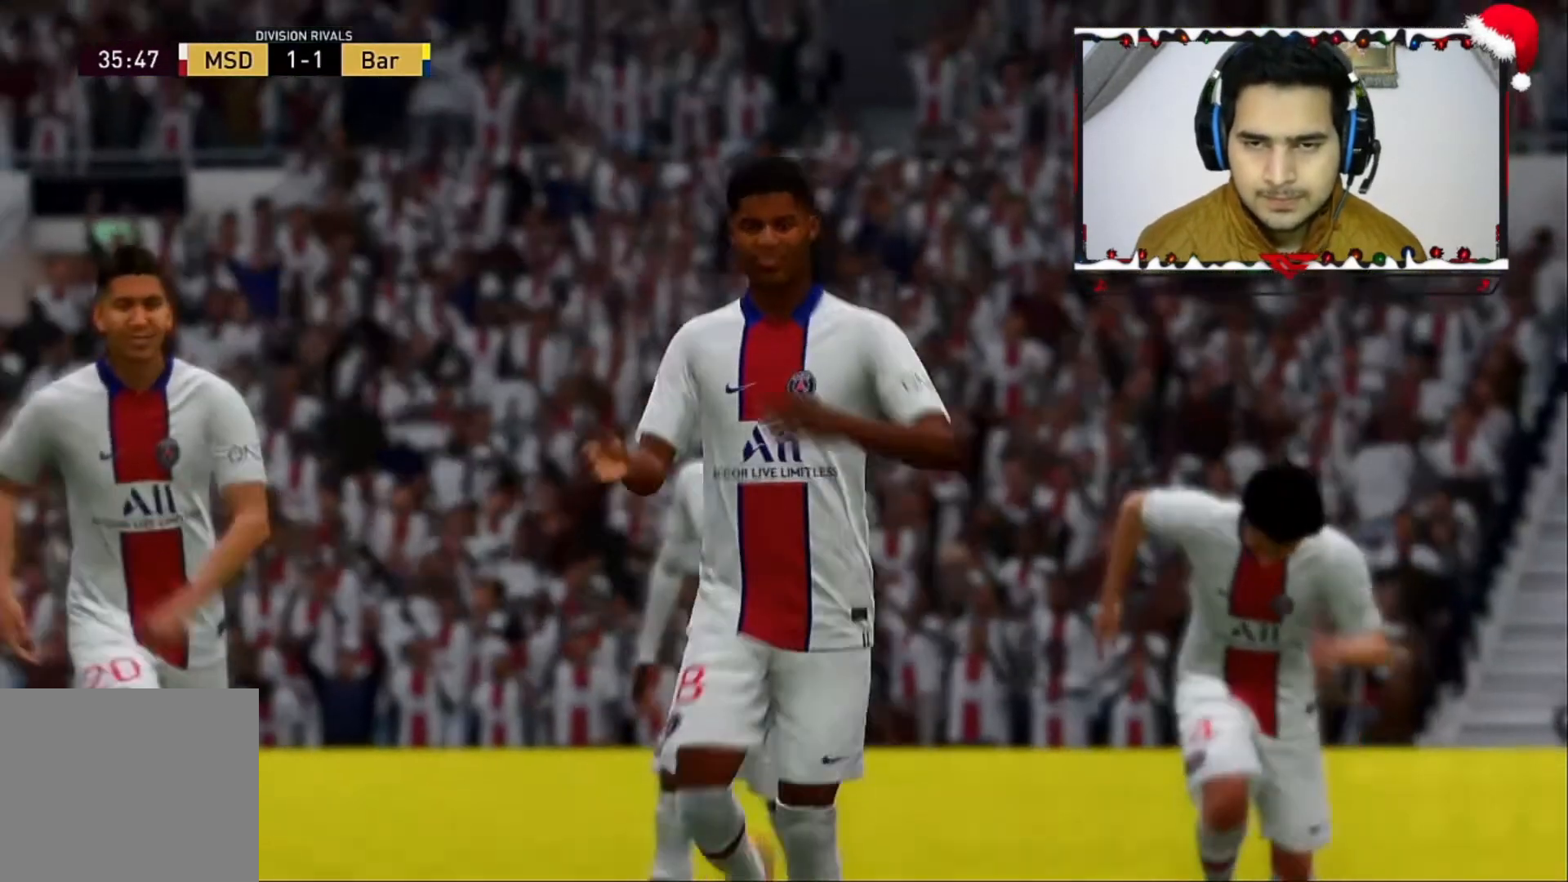
{"buttons": [], "left_stick": "center", "right_stick": "center", "events": []}
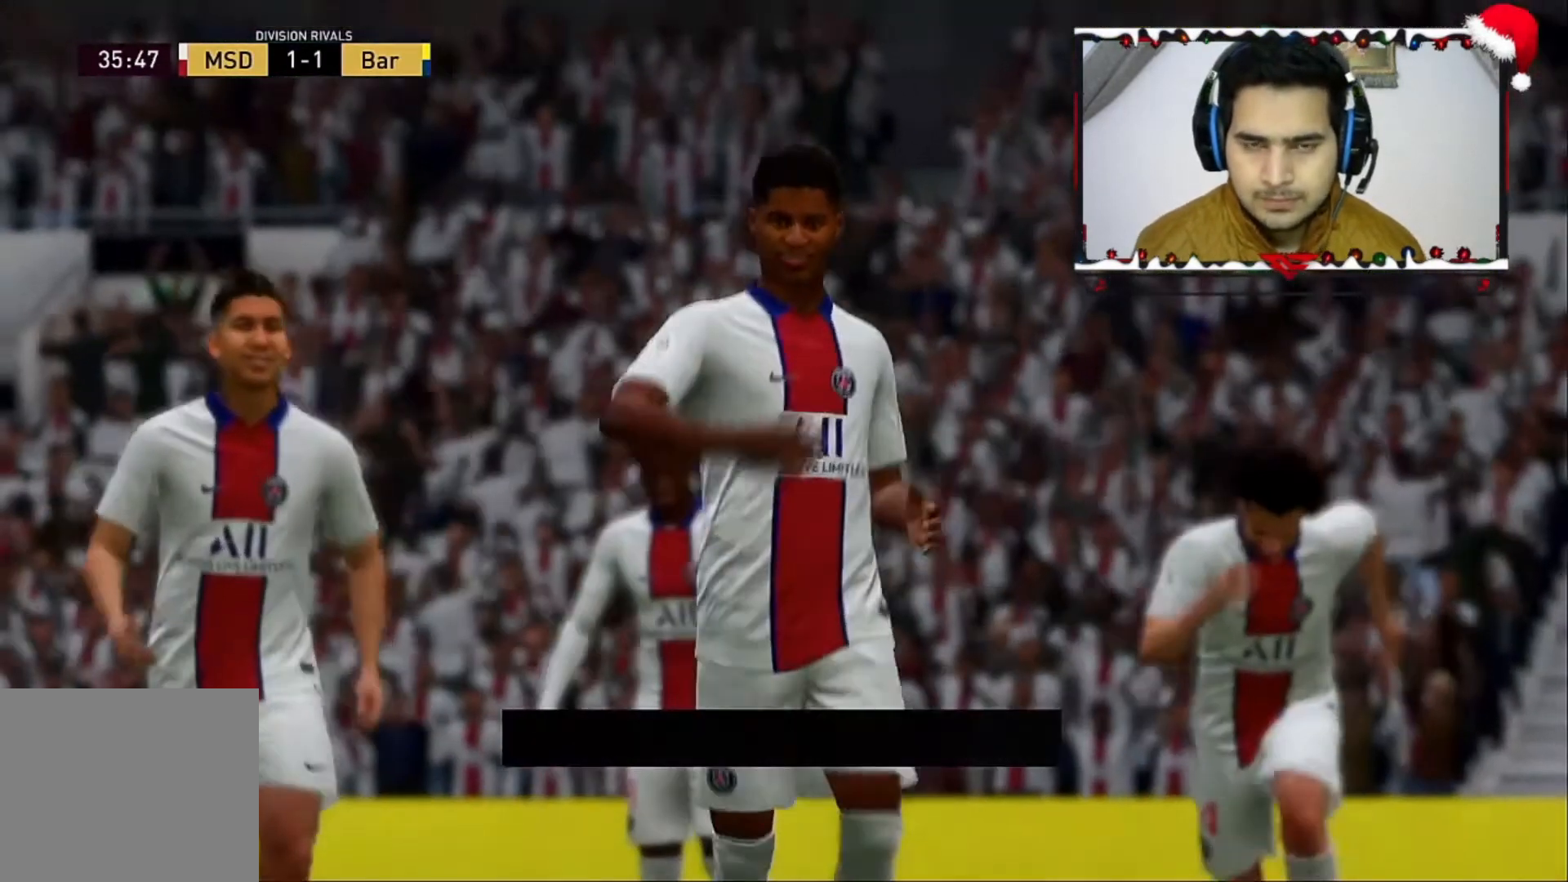
{"buttons": ["CROSS"], "left_stick": "center", "right_stick": "center", "events": [[40, "CROSS", "down"], [200, "CROSS", "up"], [240, "CROSS", "down"], [440, "CROSS", "up"], [520, "CROSS", "down"]]}
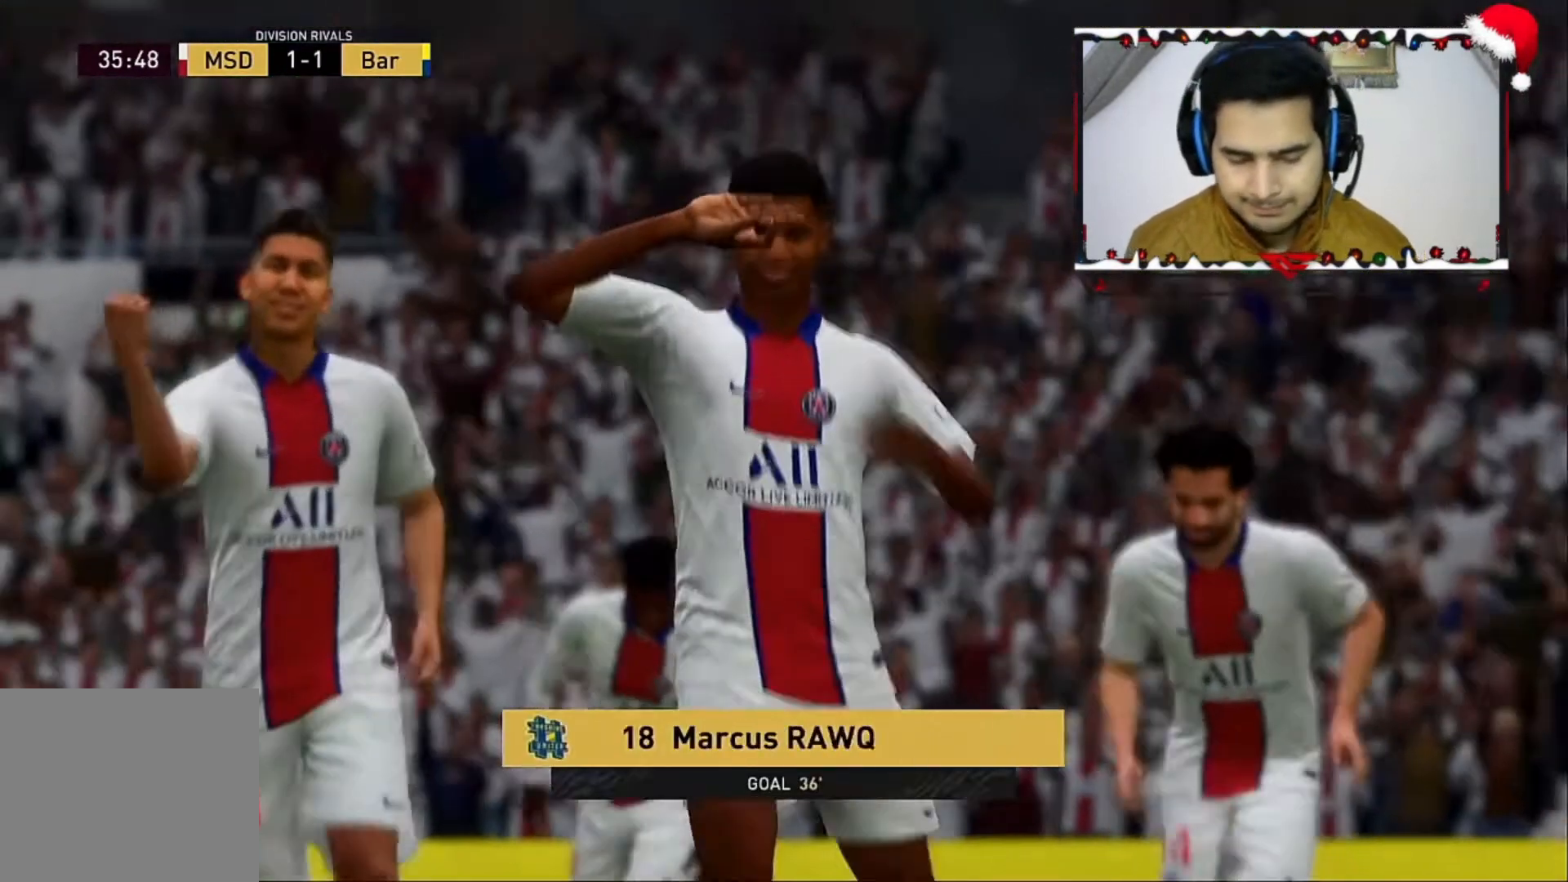
{"buttons": [], "left_stick": "center", "right_stick": "center", "events": [[160, "CROSS", "up"], [200, "CROSS", "down"], [400, "CROSS", "up"]]}
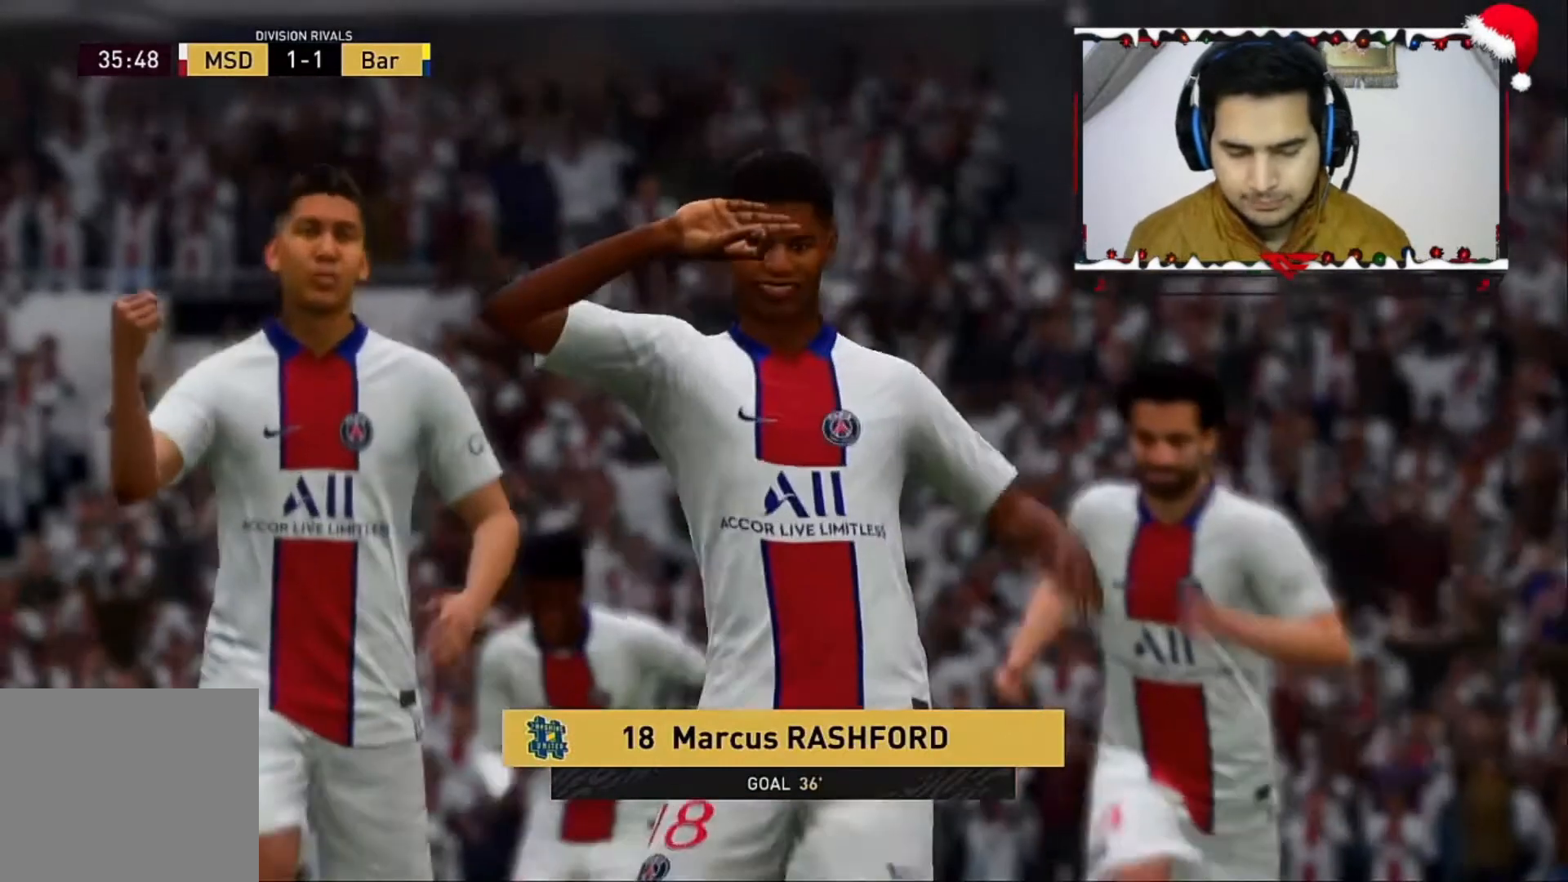
{"buttons": [], "left_stick": "center", "right_stick": "center", "events": []}
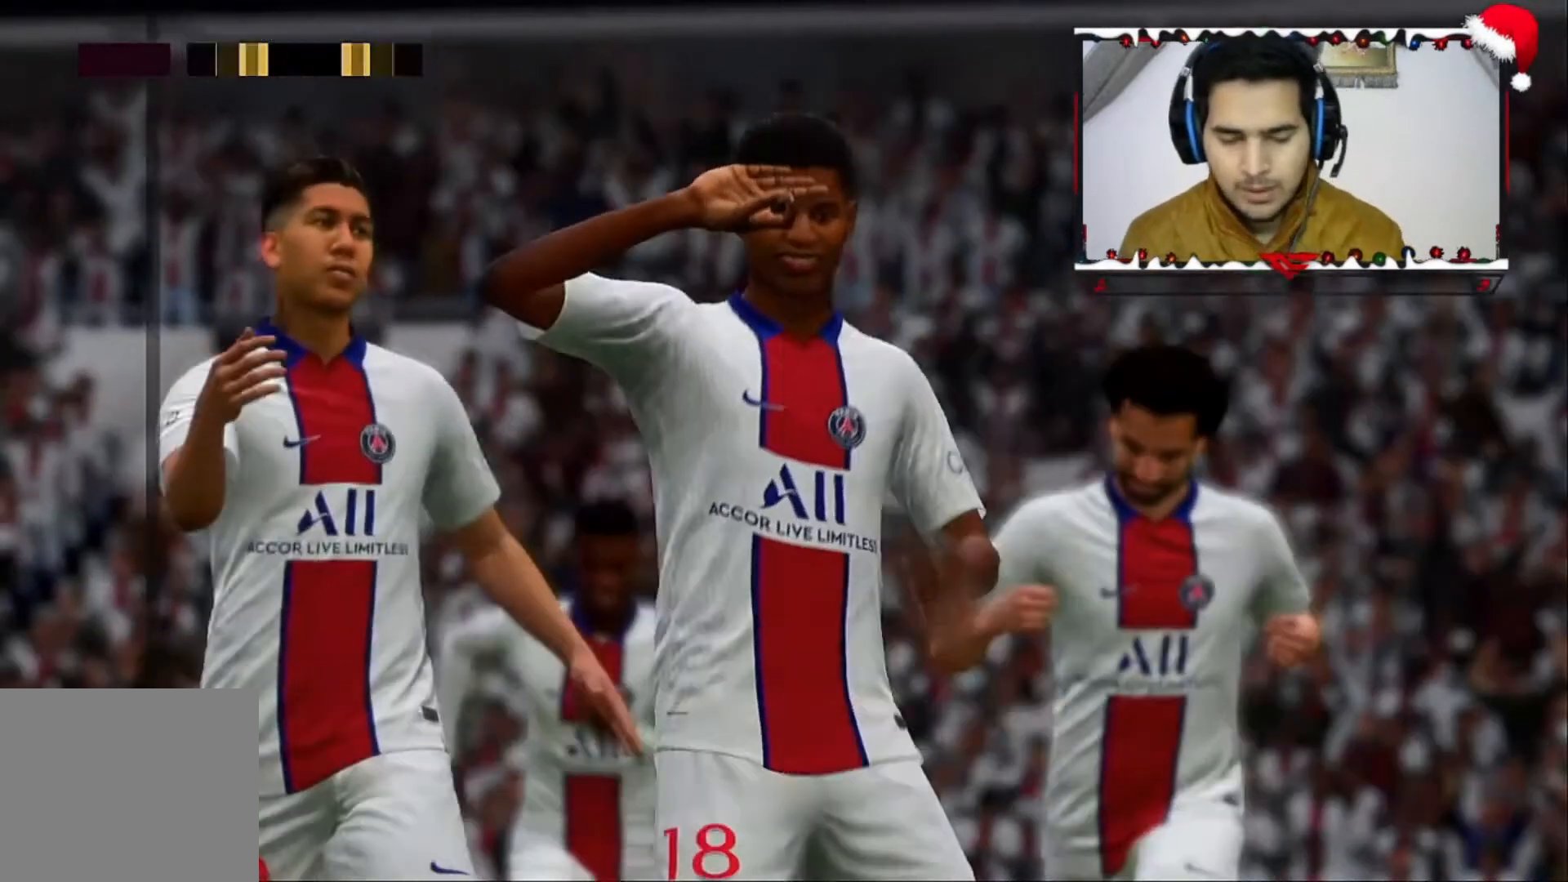
{"buttons": [], "left_stick": "center", "right_stick": "center", "events": []}
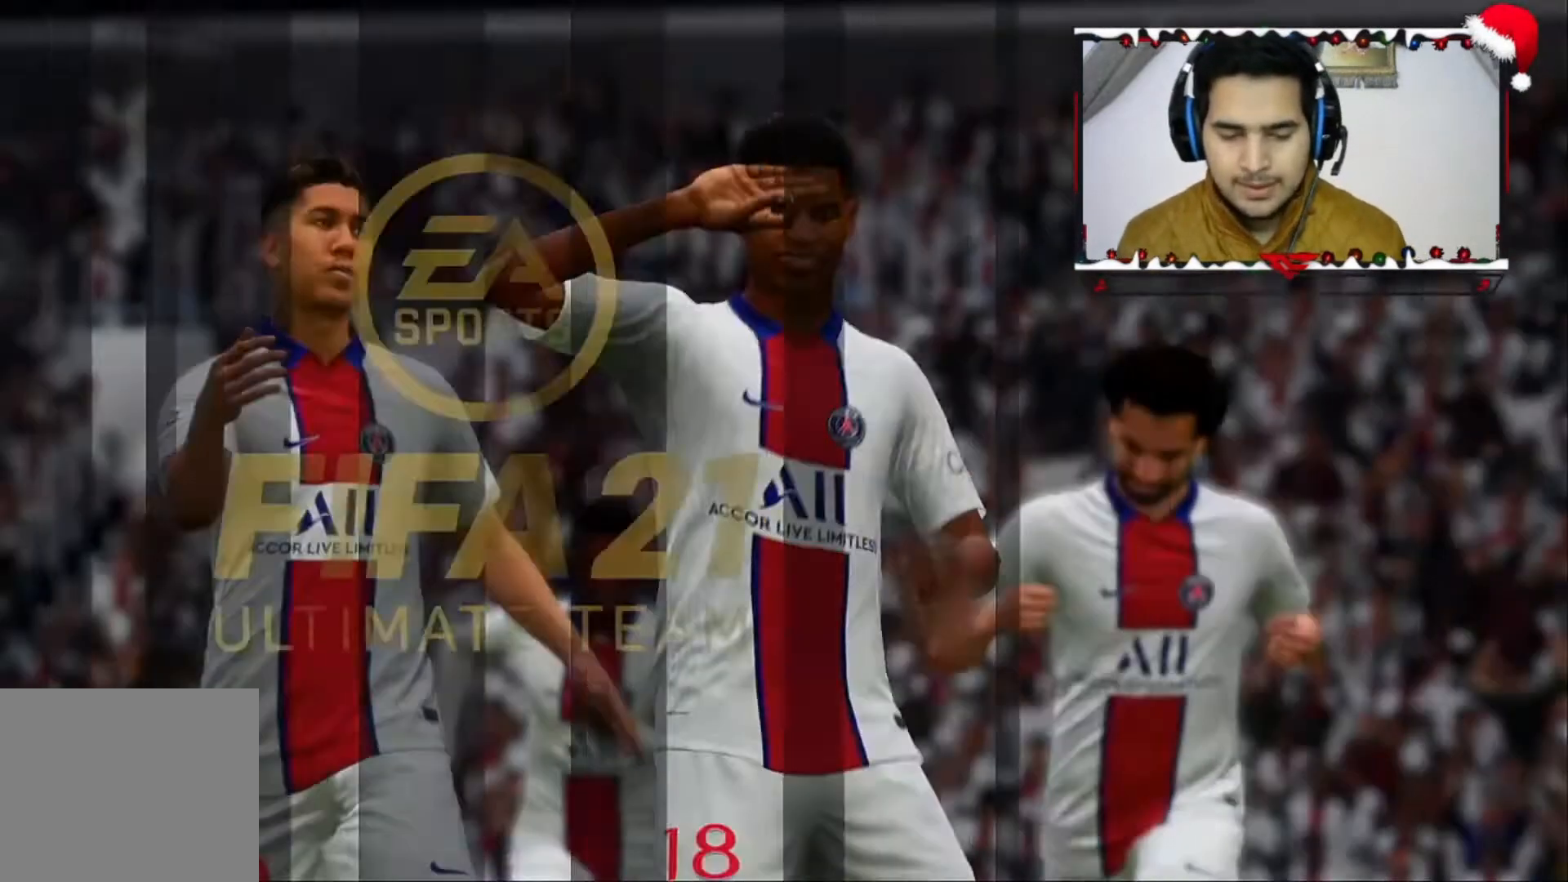
{"buttons": [], "left_stick": "center", "right_stick": "center", "events": []}
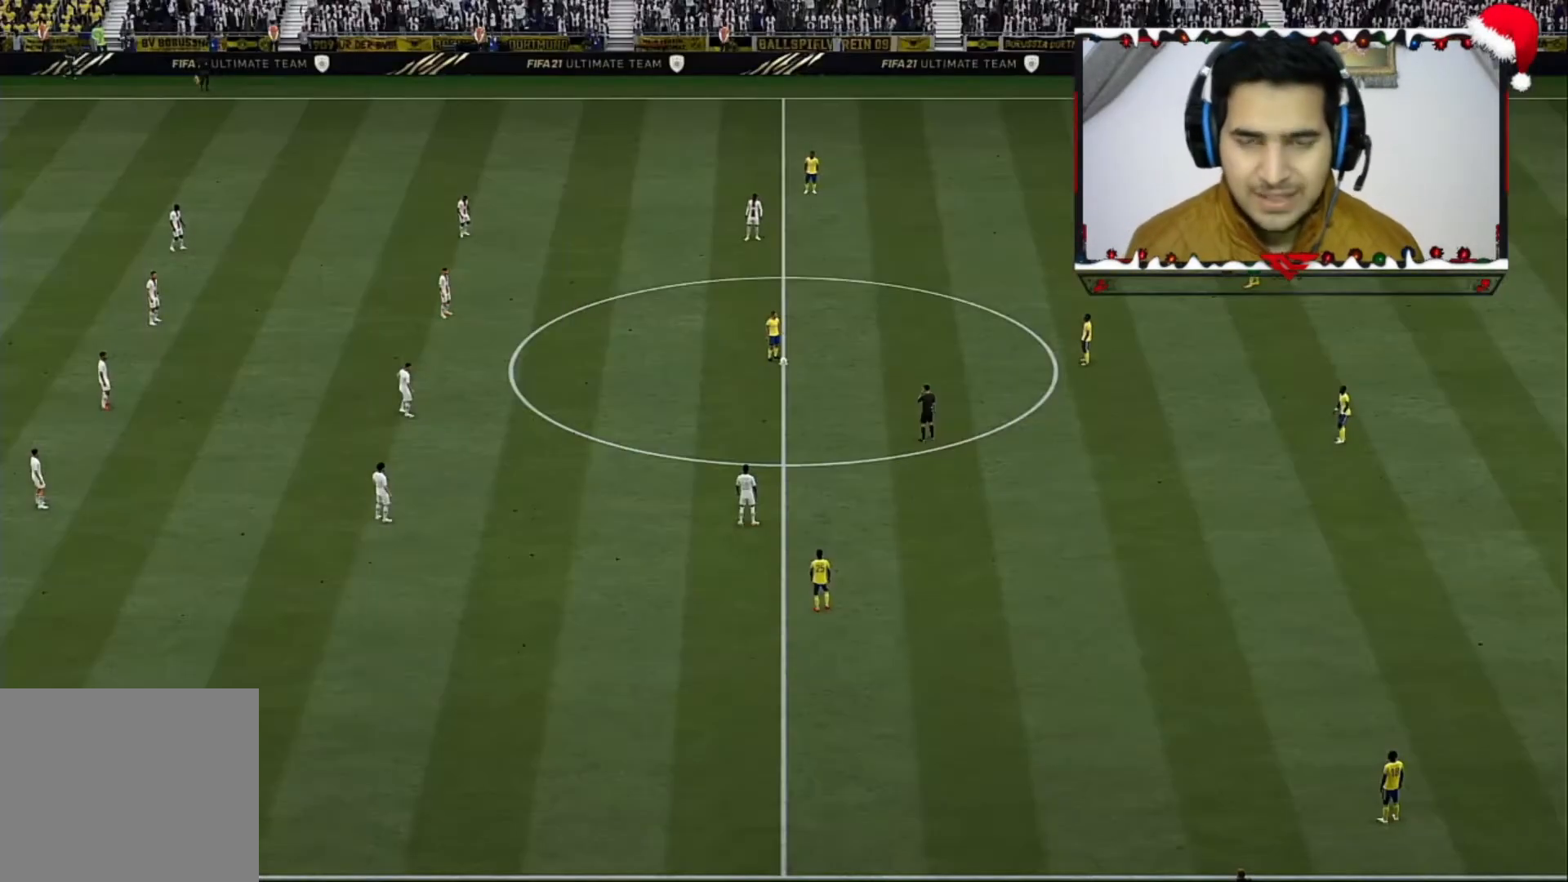
{"buttons": [], "left_stick": "center", "right_stick": "center", "events": []}
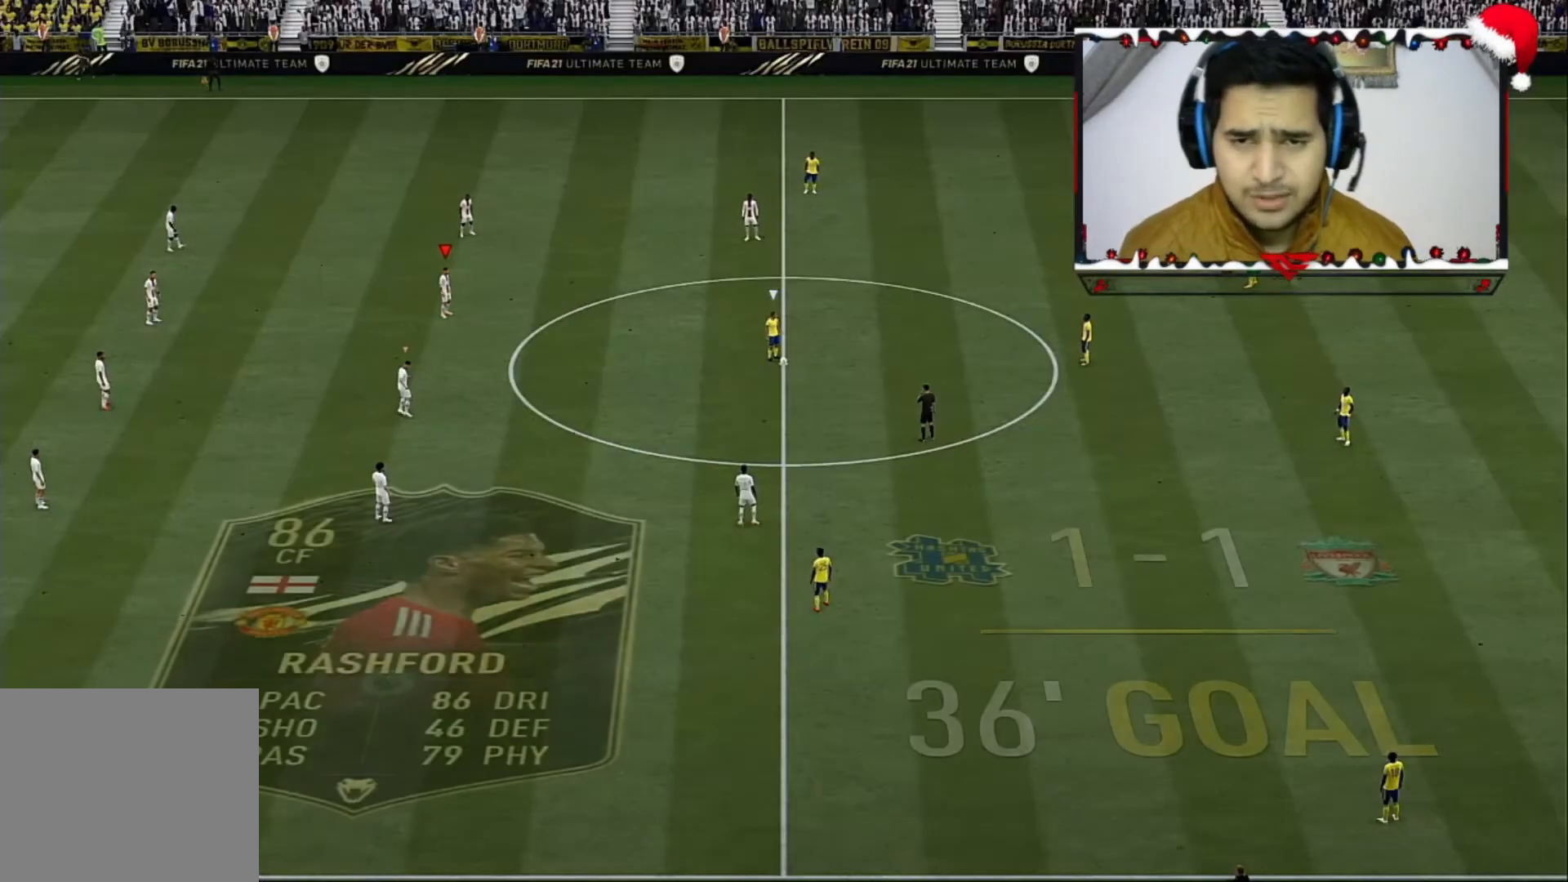
{"buttons": [], "left_stick": "center", "right_stick": "center", "events": []}
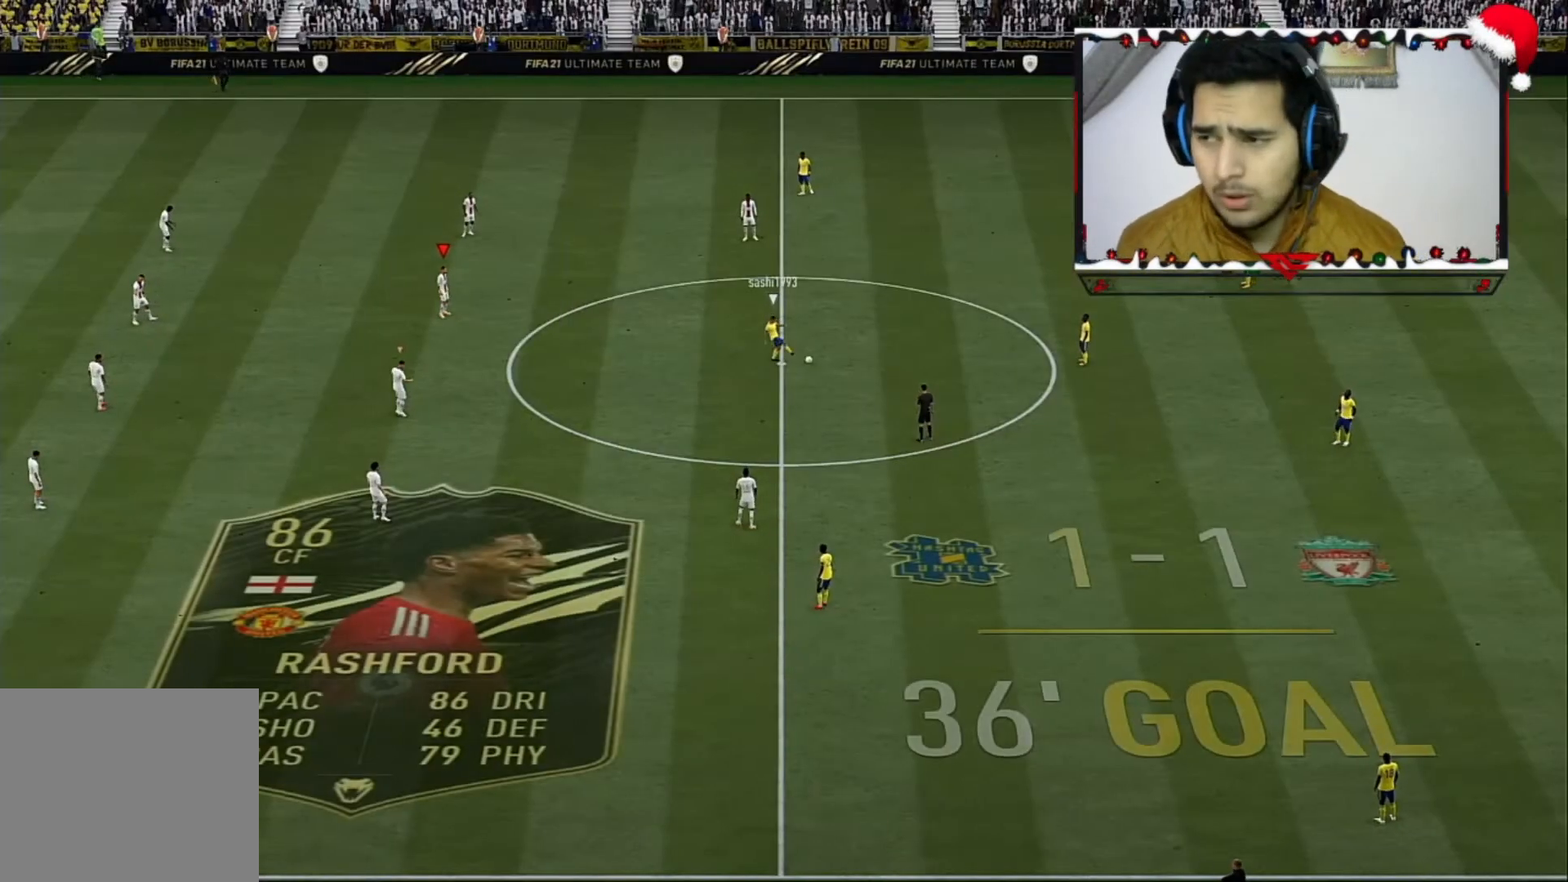
{"buttons": [], "left_stick": "center", "right_stick": "center", "events": []}
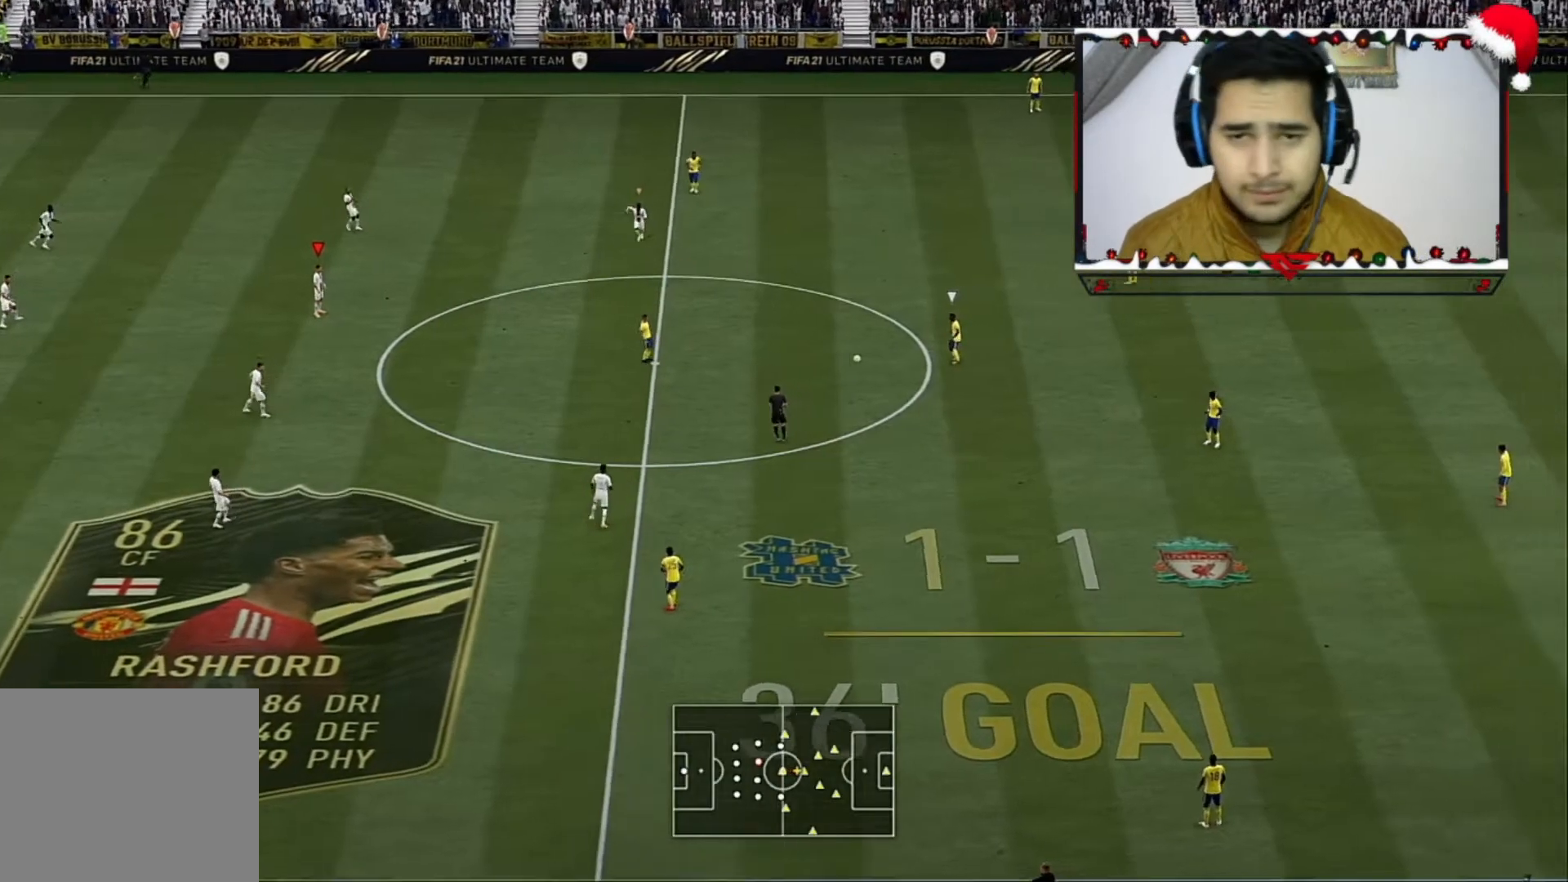
{"buttons": ["R2"], "left_stick": "right", "right_stick": "center", "events": [[80, "left_stick", "right"], [240, "R2", "down"]]}
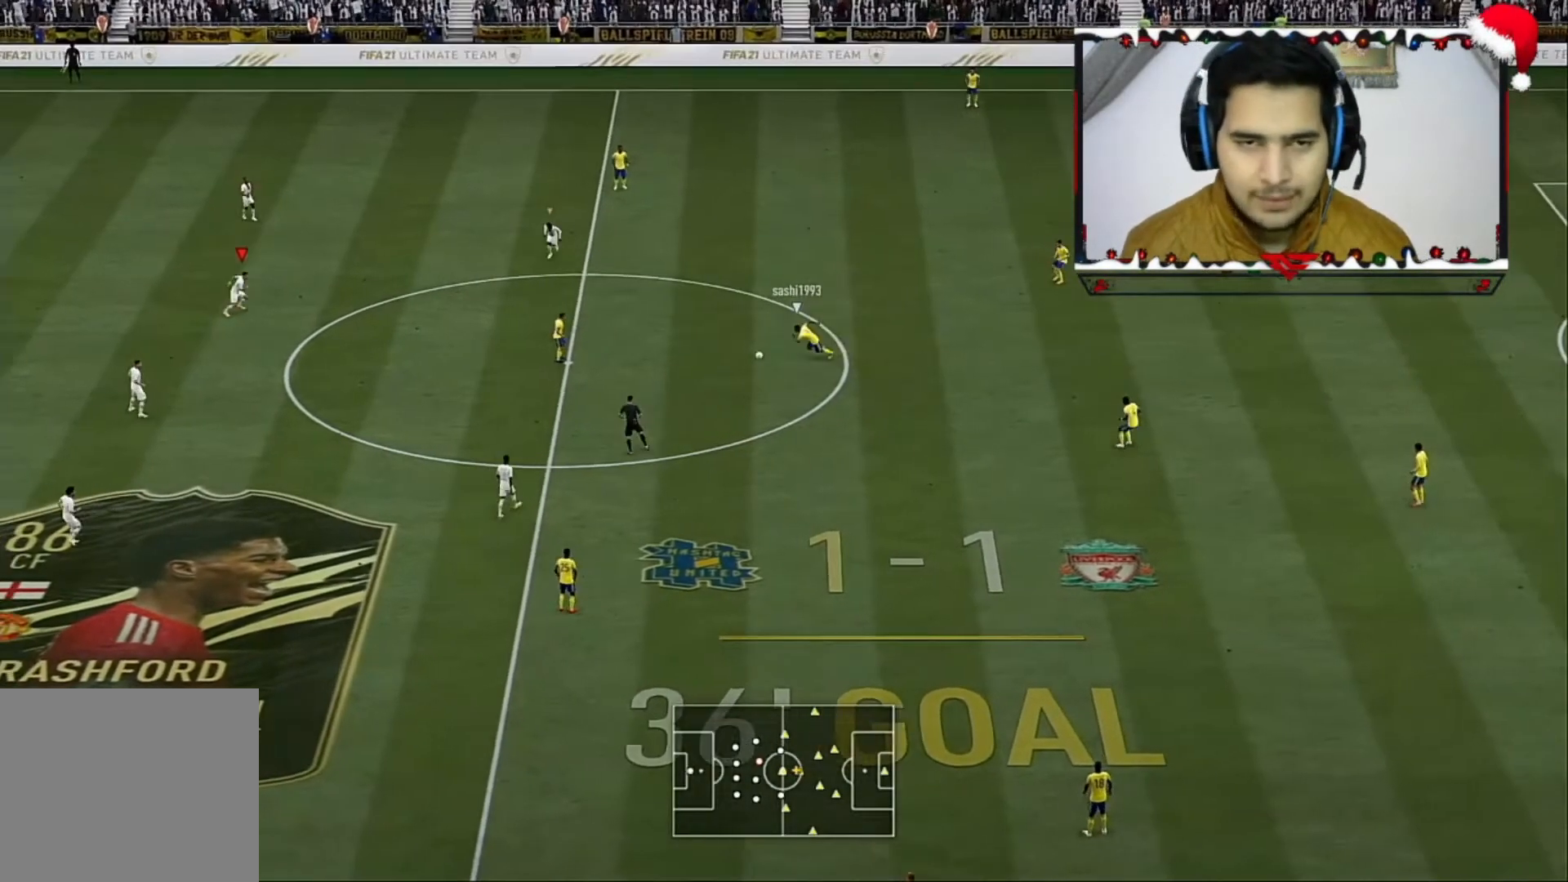
{"buttons": ["L2", "R2"], "left_stick": "down-right", "right_stick": "center", "events": [[200, "left_stick", "down-right"], [400, "L2", "down"]]}
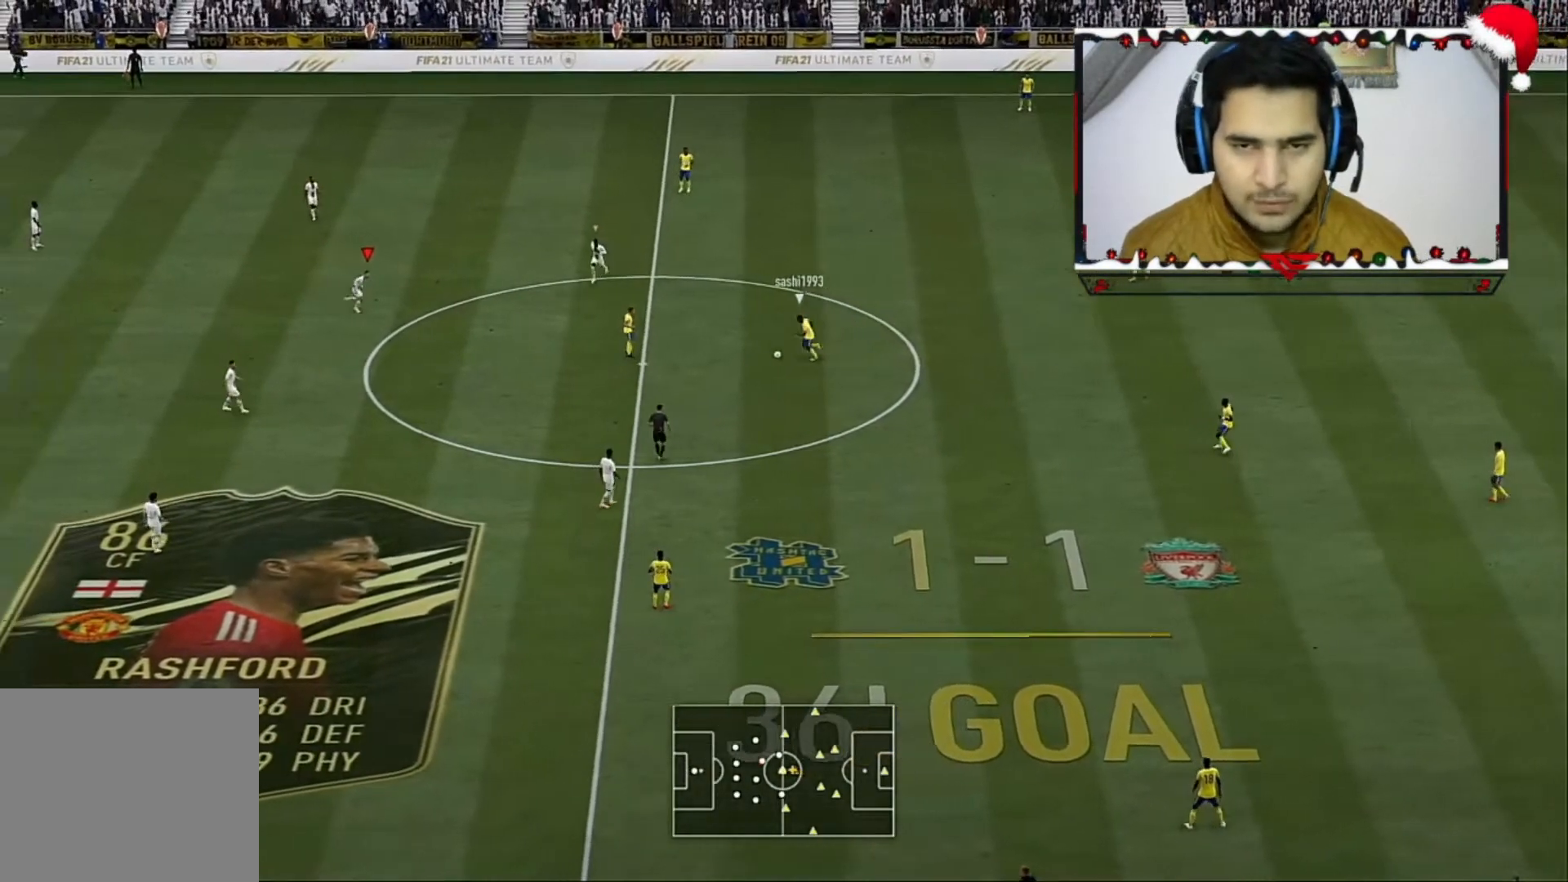
{"buttons": ["L2", "R2"], "left_stick": "down-right", "right_stick": "center", "events": []}
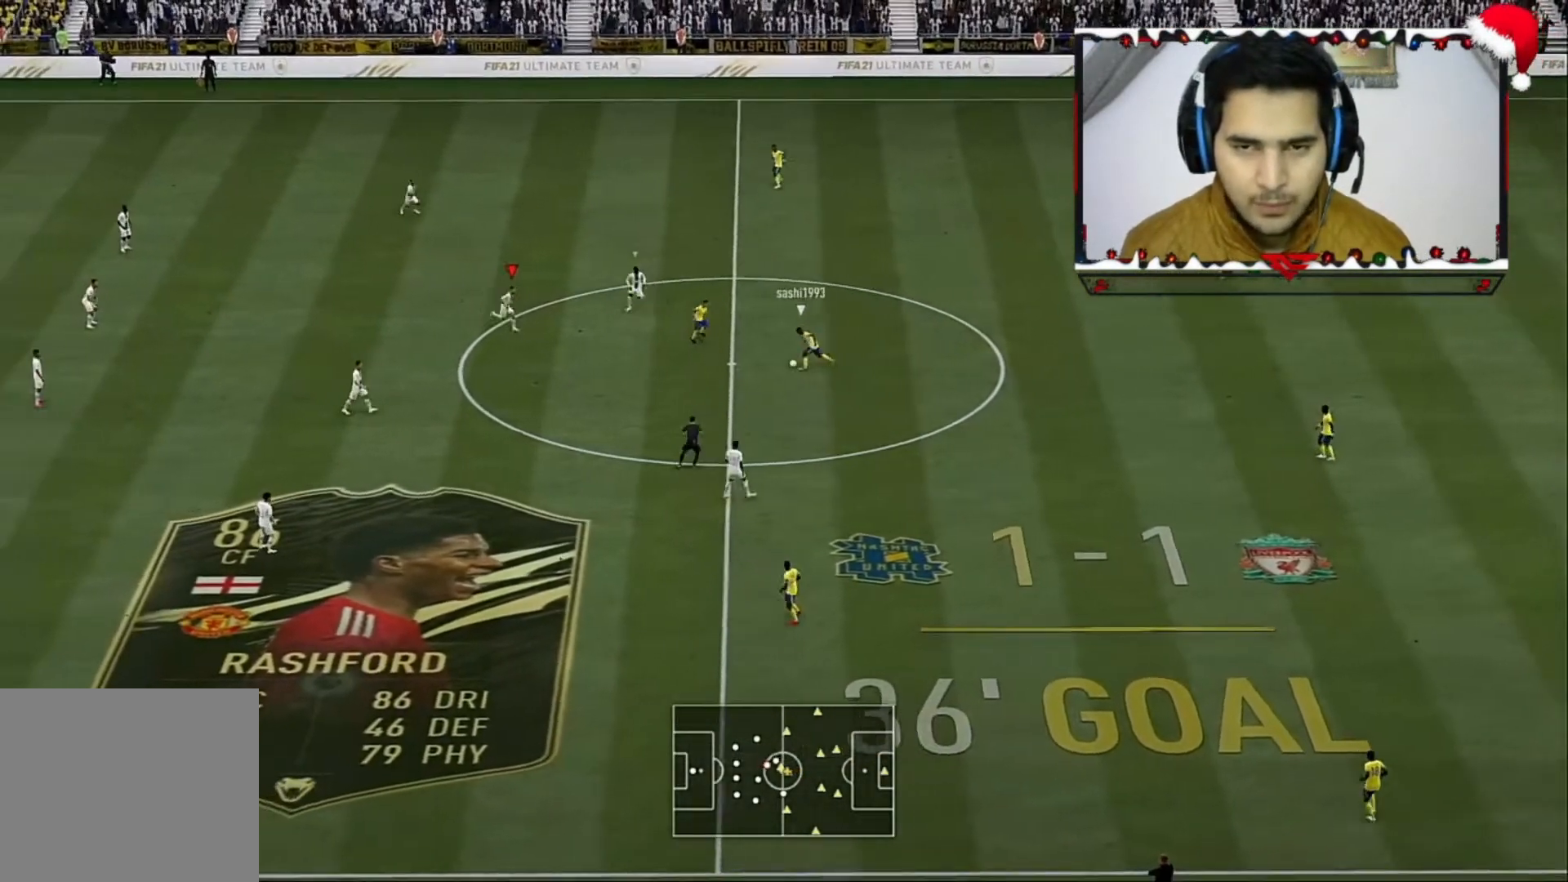
{"buttons": ["L2", "R2"], "left_stick": "right", "right_stick": "center", "events": [[360, "left_stick", "right"]]}
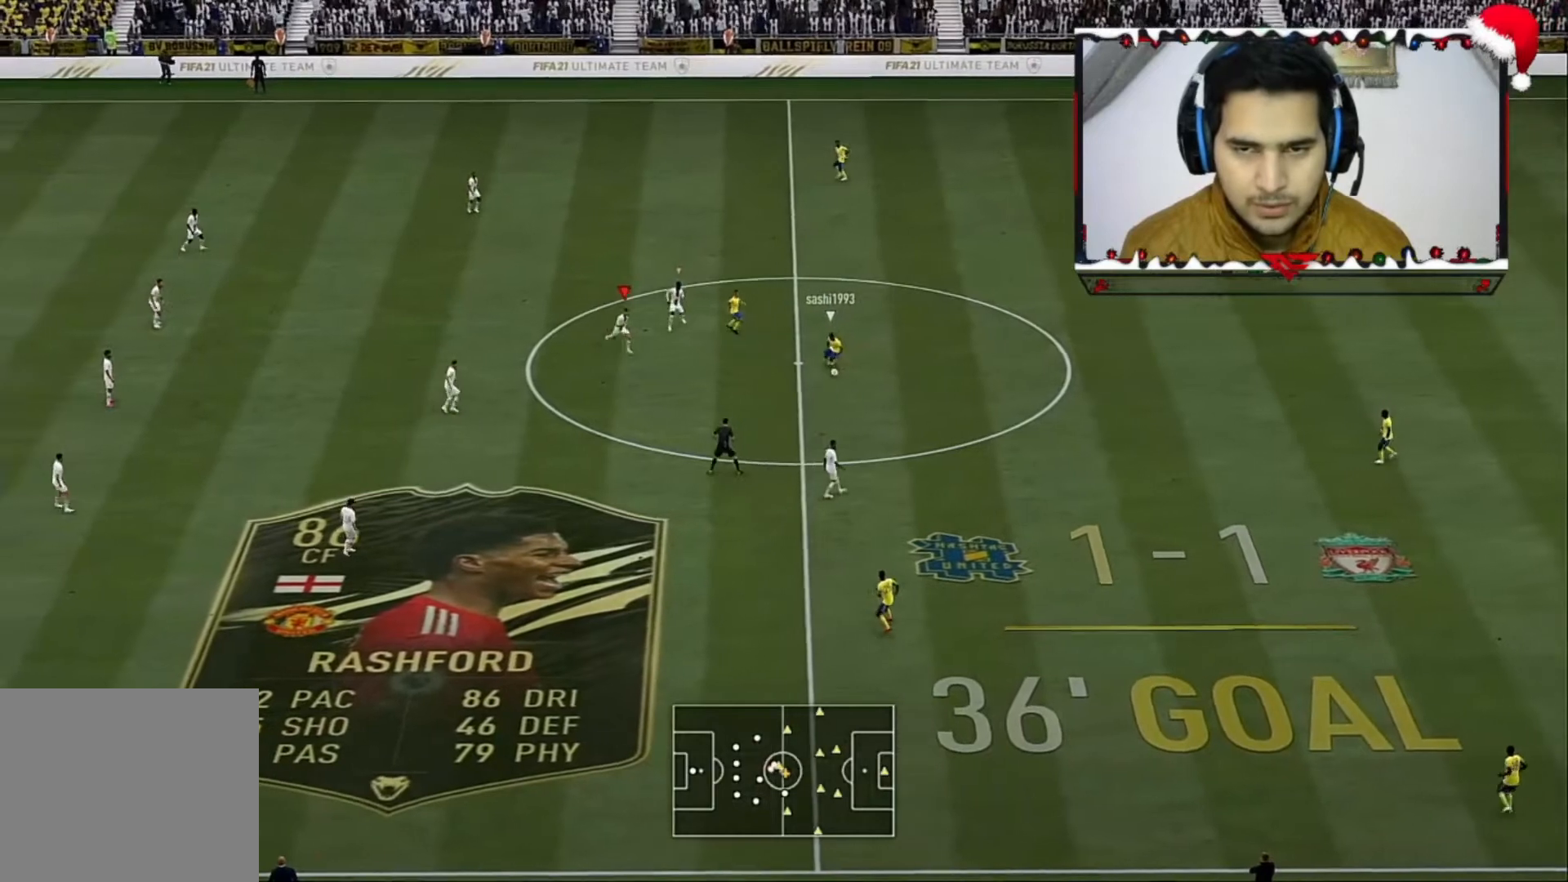
{"buttons": ["L2", "R2"], "left_stick": "up-right", "right_stick": "center", "events": [[320, "R2", "up"], [400, "L1", "down"], [440, "left_stick", "up-right"], [480, "L1", "up"], [480, "R2", "down"]]}
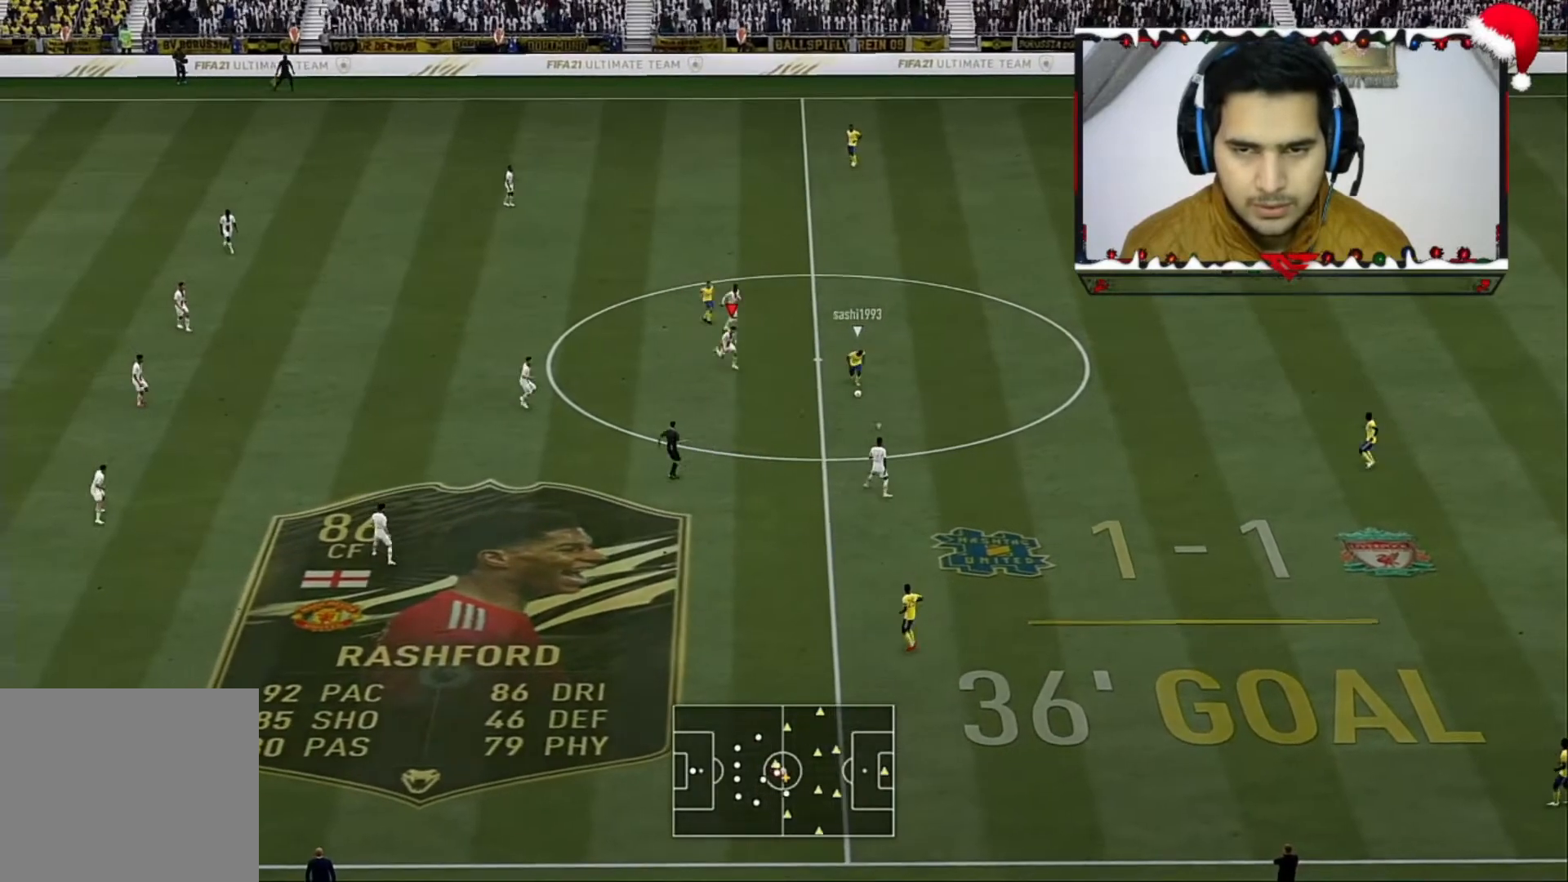
{"buttons": ["L2", "R2"], "left_stick": "up-right", "right_stick": "center", "events": []}
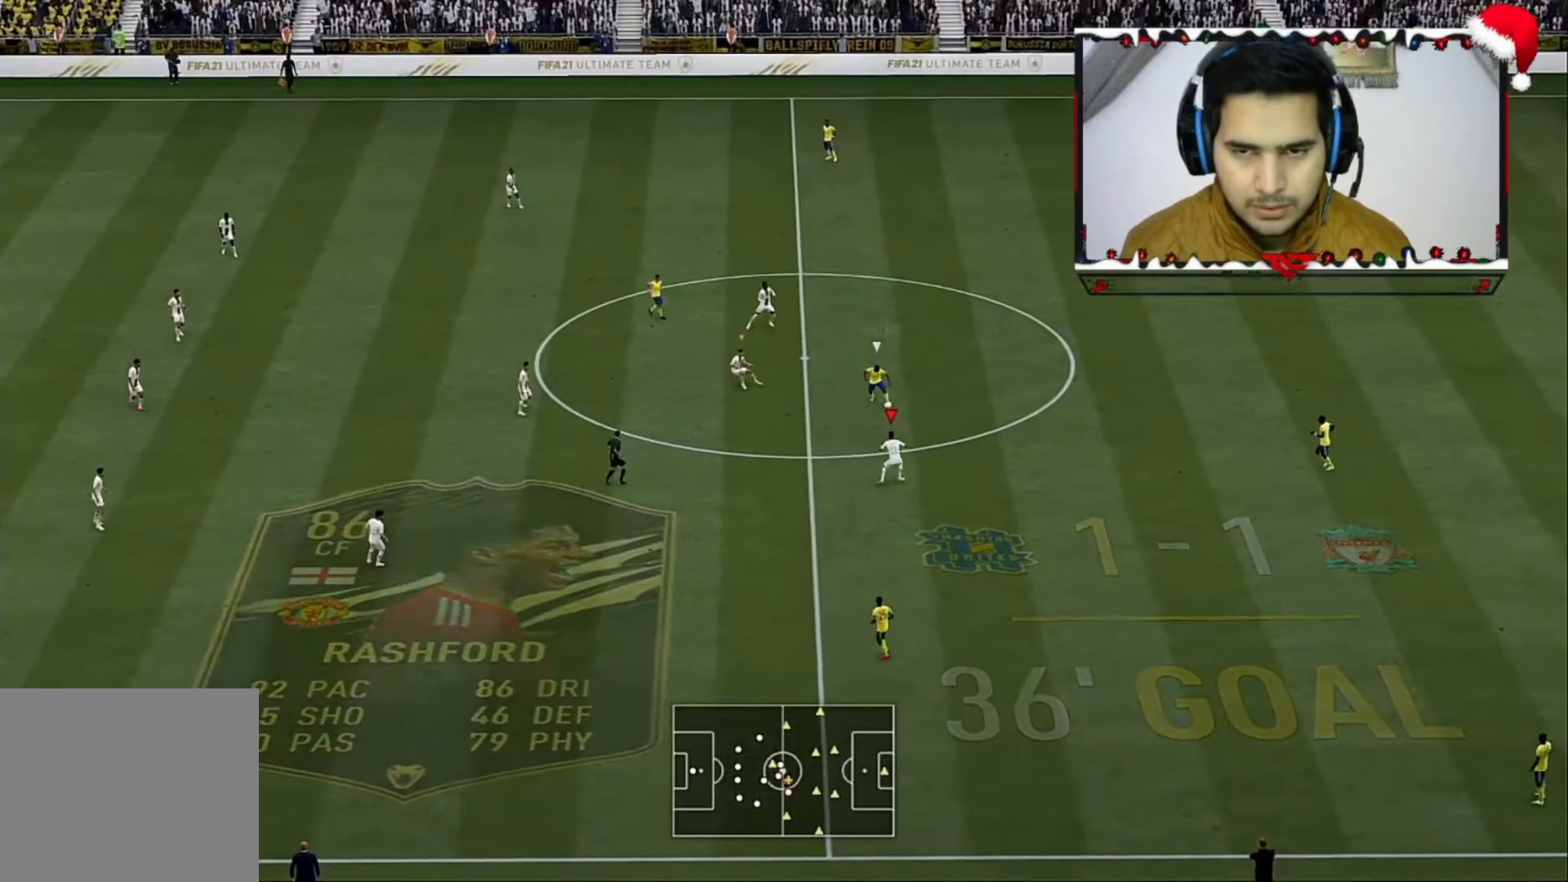
{"buttons": [], "left_stick": "up-right", "right_stick": "center", "events": [[240, "CIRCLE", "down"], [280, "CIRCLE", "up"], [280, "L2", "up"], [280, "R2", "up"], [280, "left_stick", "up-left"], [360, "left_stick", "up-right"]]}
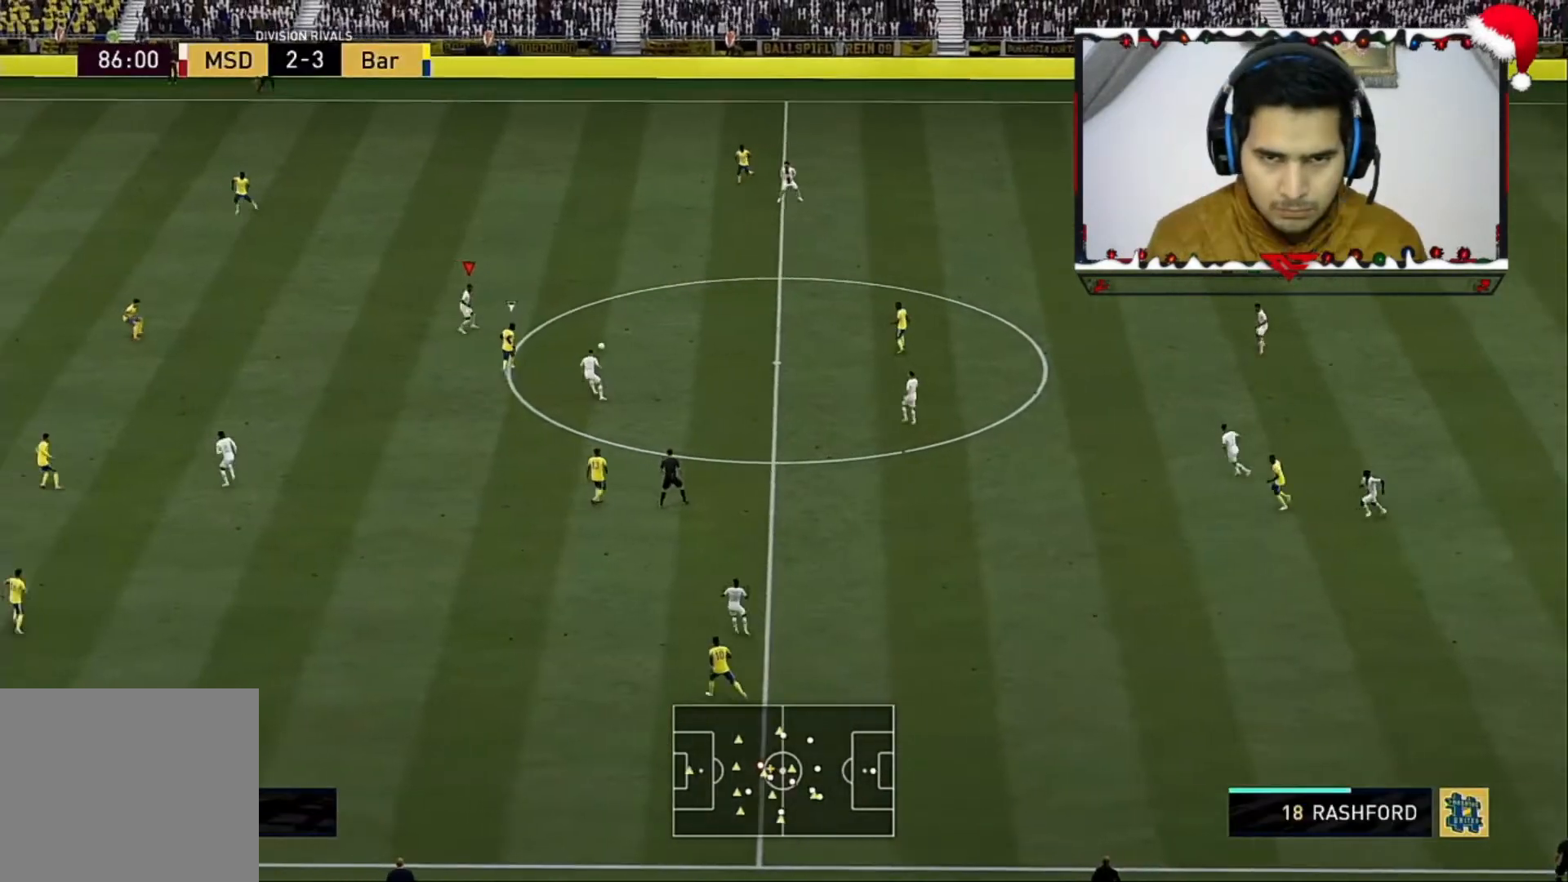
{"buttons": [], "left_stick": "up", "right_stick": "center", "events": [[80, "CROSS", "down"], [200, "CROSS", "up"], [440, "left_stick", "up"]]}
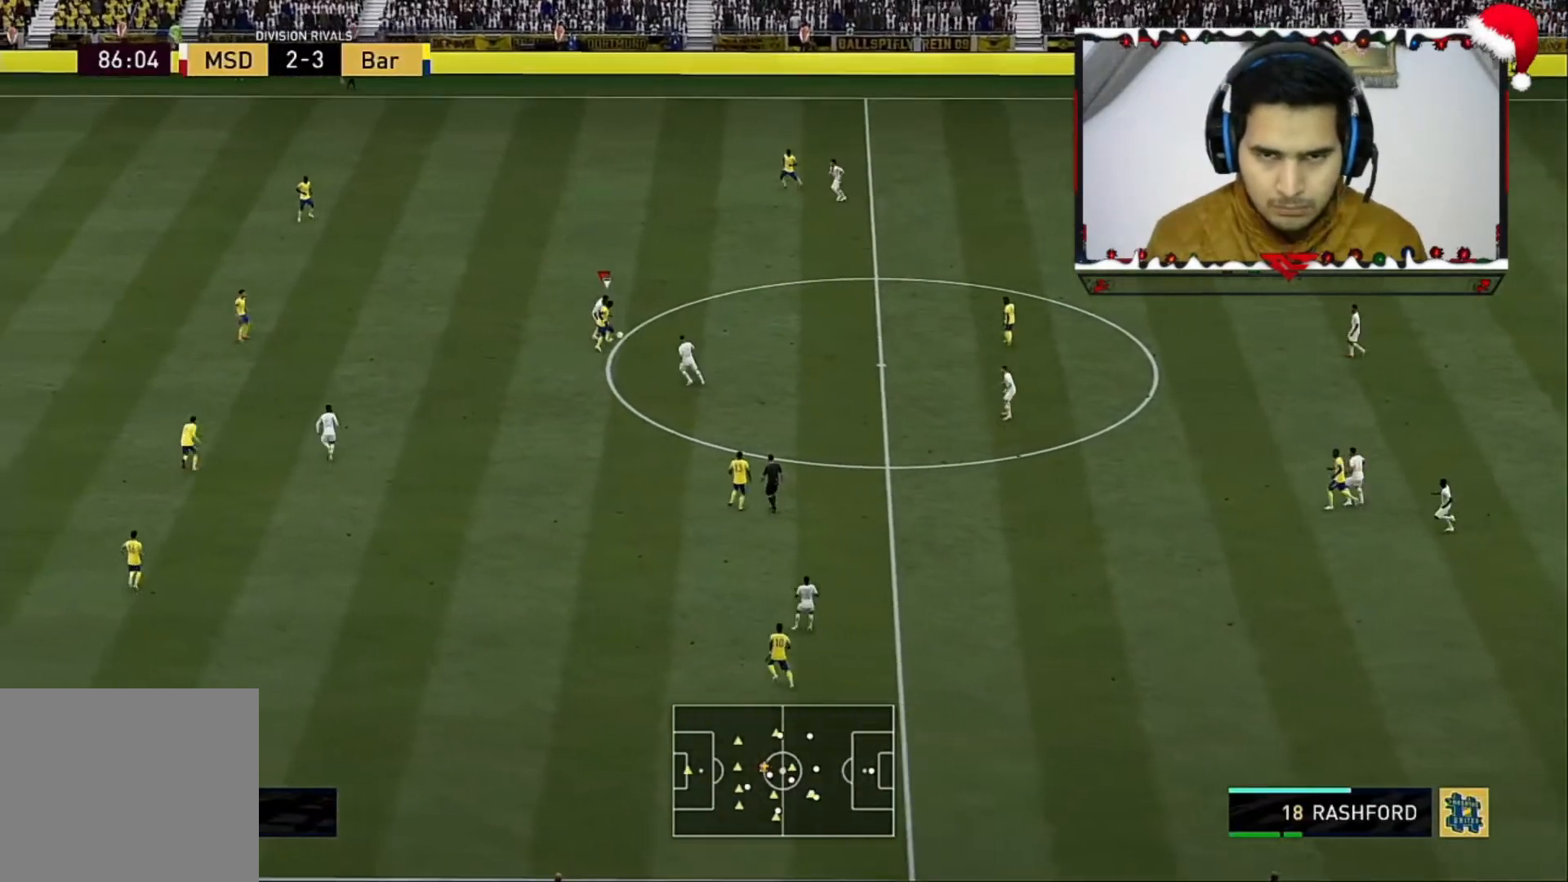
{"buttons": [], "left_stick": "down-left", "right_stick": "center", "events": [[120, "left_stick", "left"], [320, "left_stick", "down-left"]]}
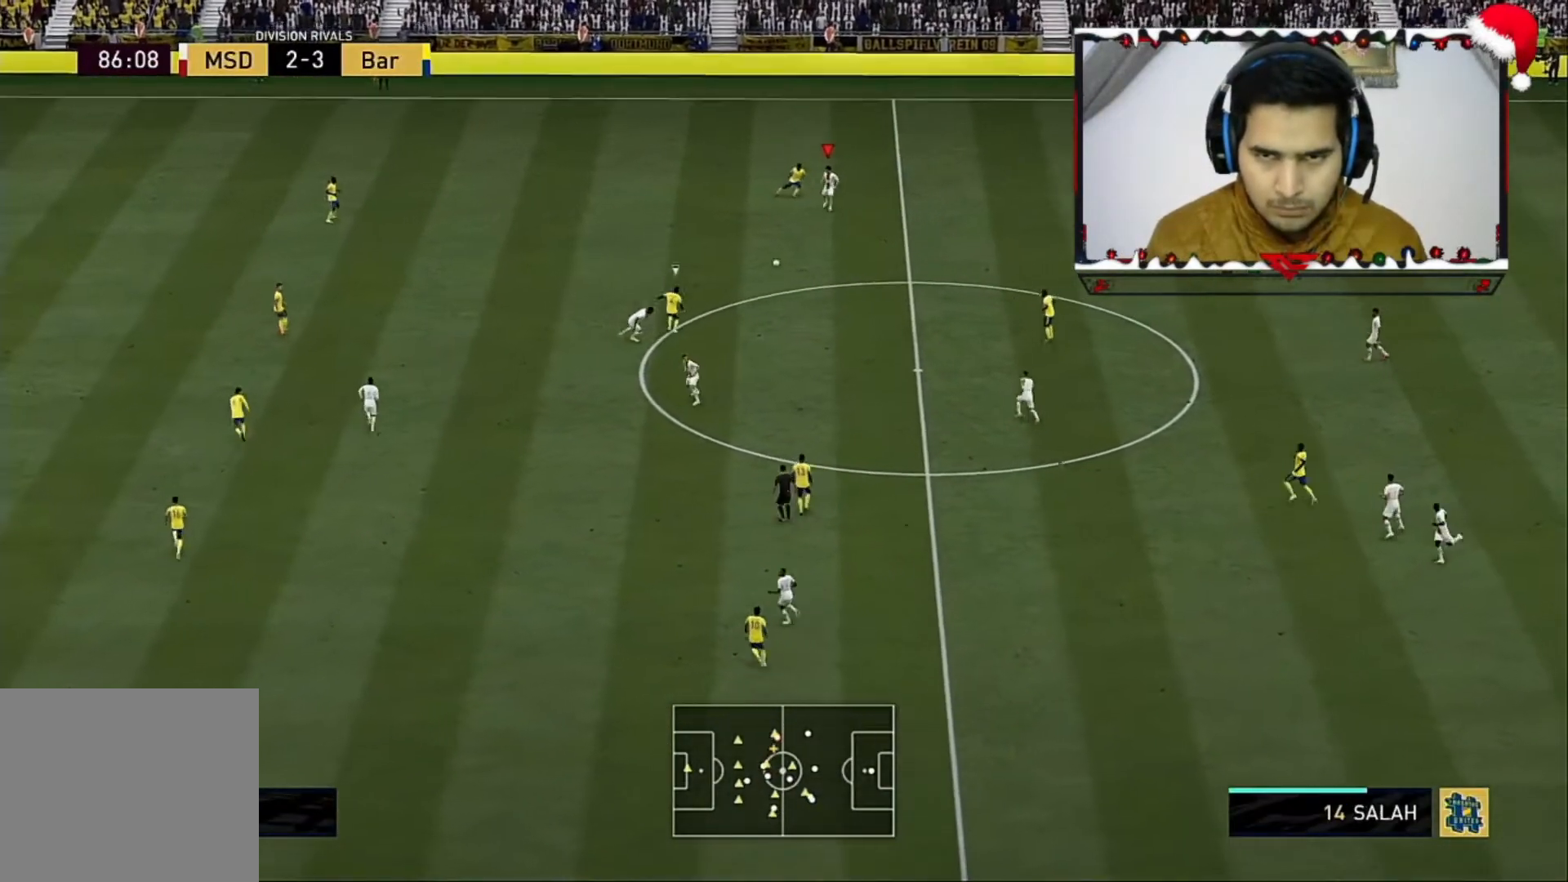
{"buttons": [], "left_stick": "left", "right_stick": "center", "events": [[80, "CROSS", "down"], [200, "CROSS", "up"], [400, "left_stick", "left"]]}
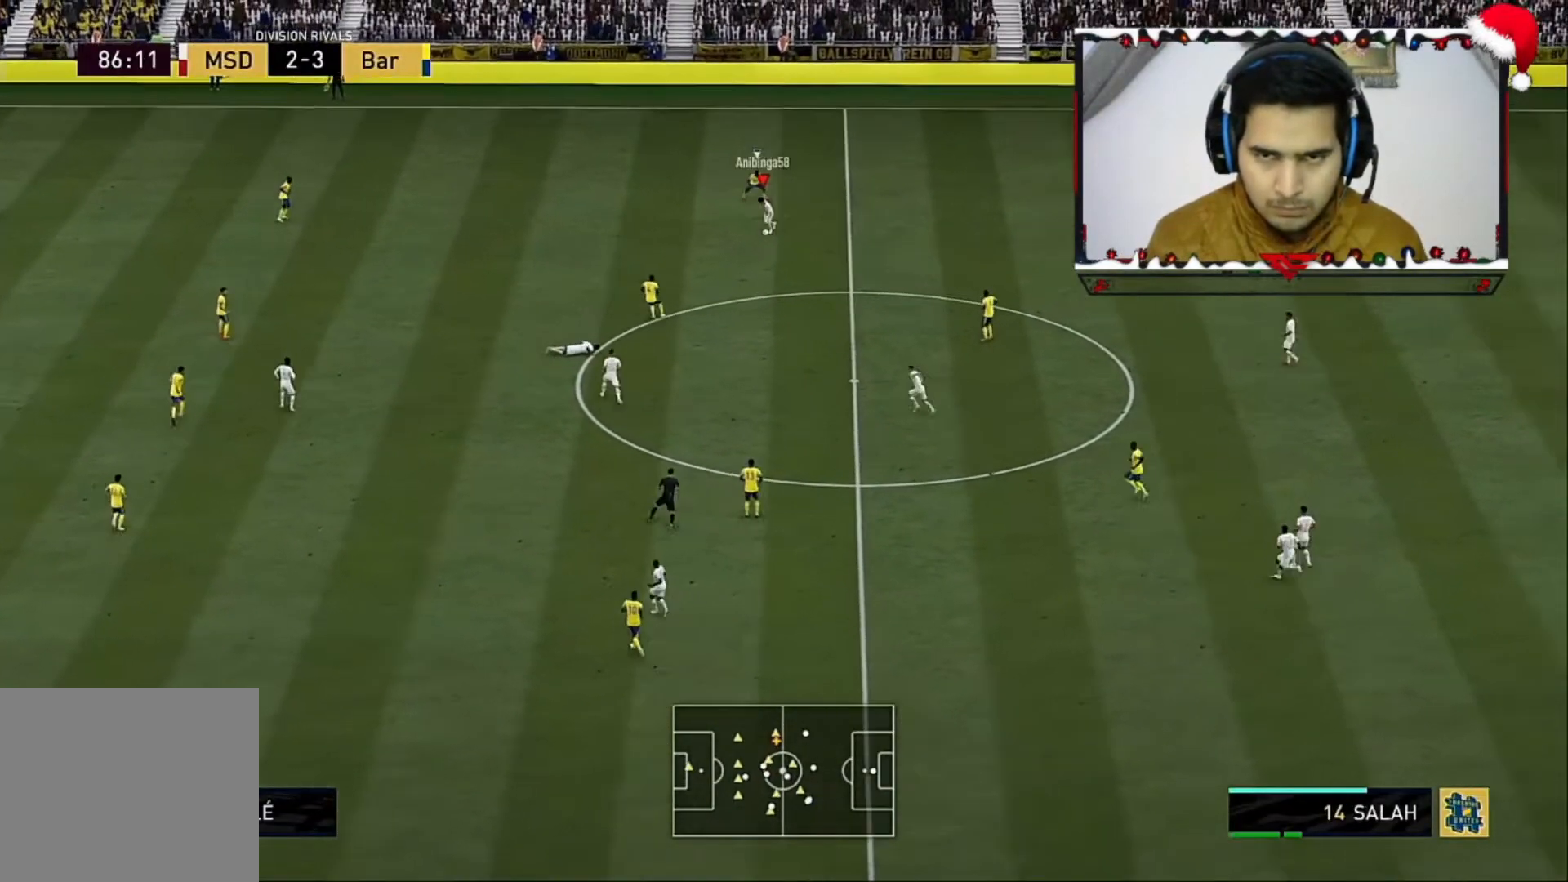
{"buttons": [], "left_stick": "left", "right_stick": "center", "events": []}
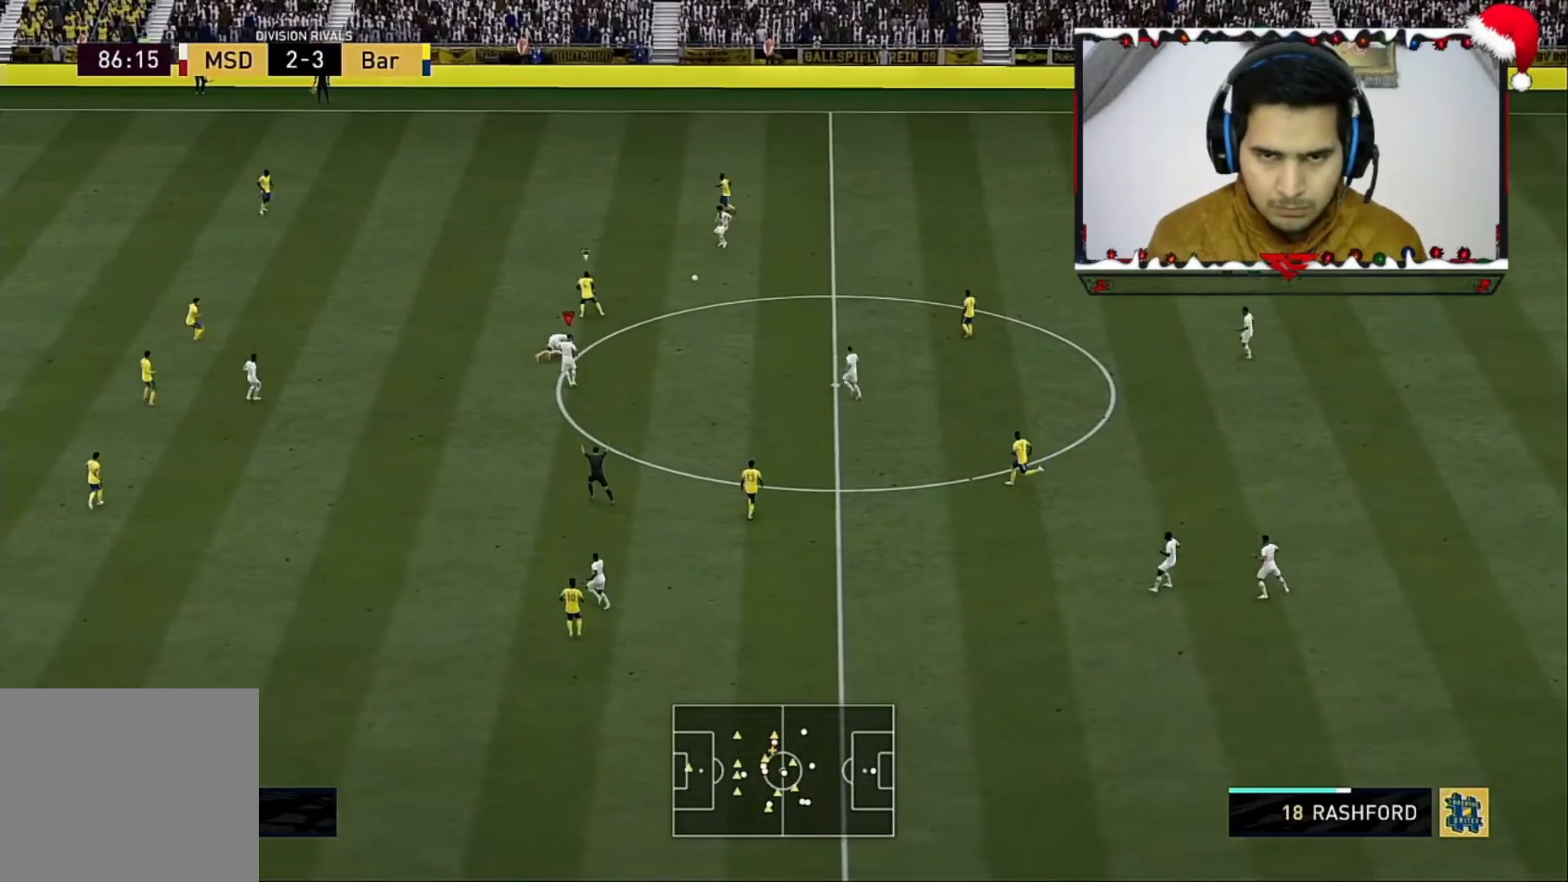
{"buttons": [], "left_stick": "left", "right_stick": "center", "events": []}